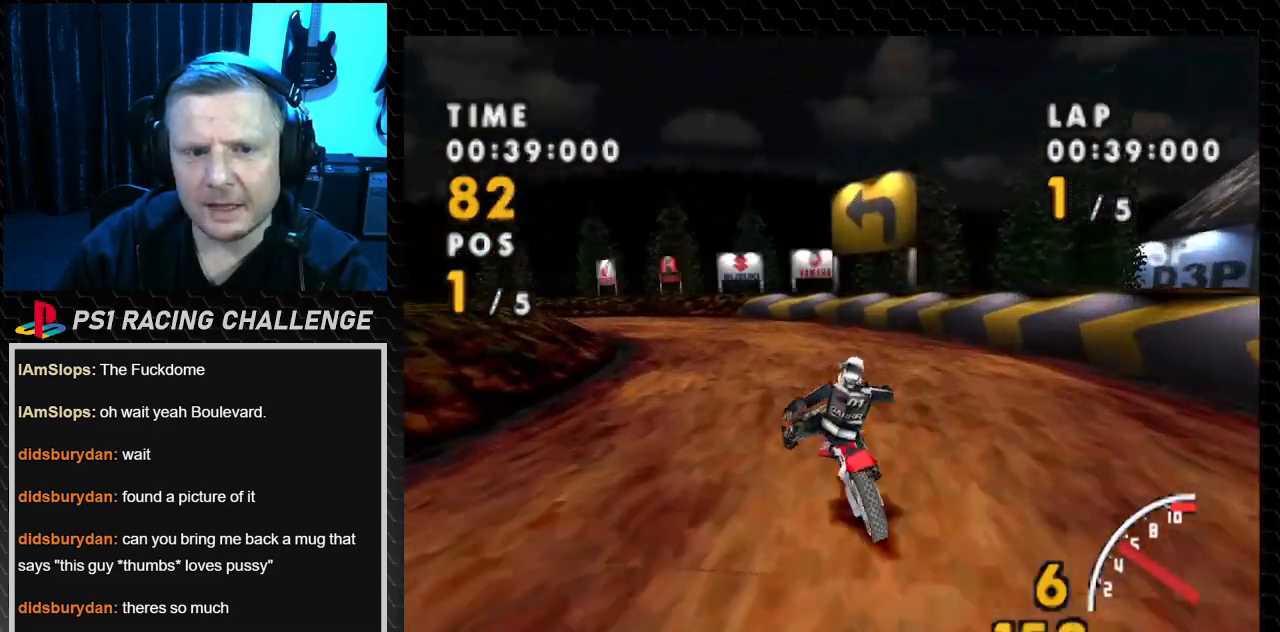
Gameplay with a controller (PlayStation layout); each line is a JSON object with the inputs held at the frame after it. "events" lists button and stick changes between this image and that frame as [ms after this image, input, new state], when the widget could be followed in between. Not read: L3 R3.
{"buttons": ["CROSS", "DPAD_LEFT"], "events": [[301, "CROSS", "down"], [334, "SQUARE", "up"]]}
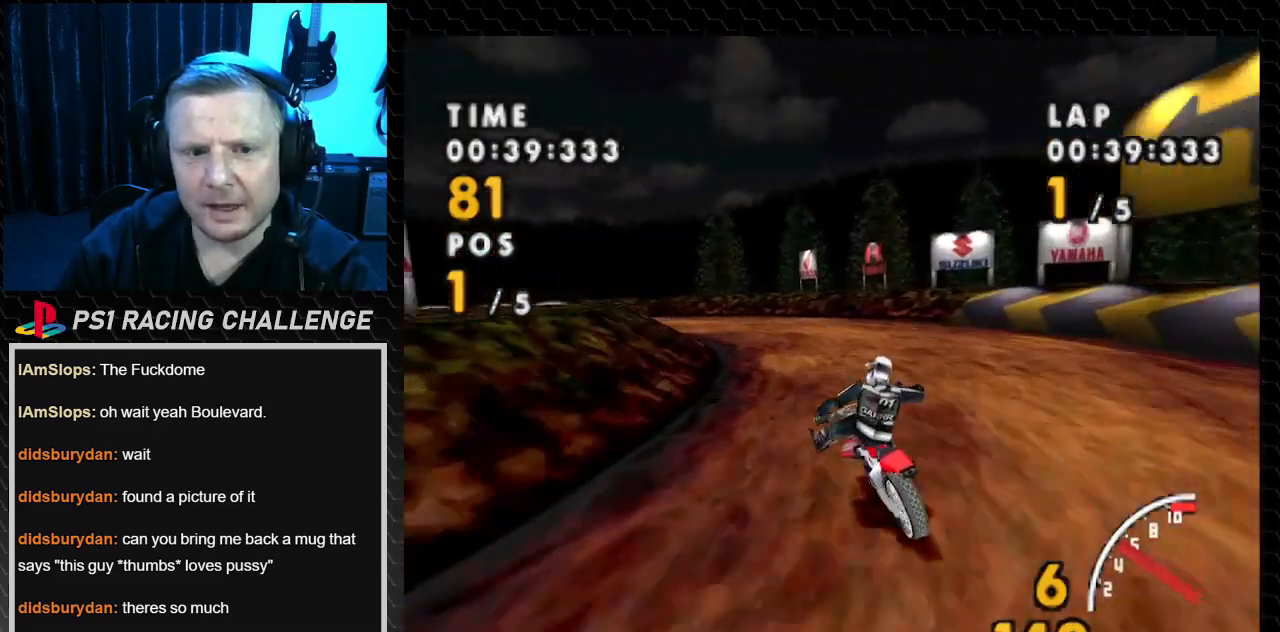
{"buttons": ["SQUARE", "DPAD_LEFT"], "events": [[67, "DPAD_LEFT", "up"], [267, "DPAD_LEFT", "down"], [467, "CROSS", "up"], [467, "SQUARE", "down"]]}
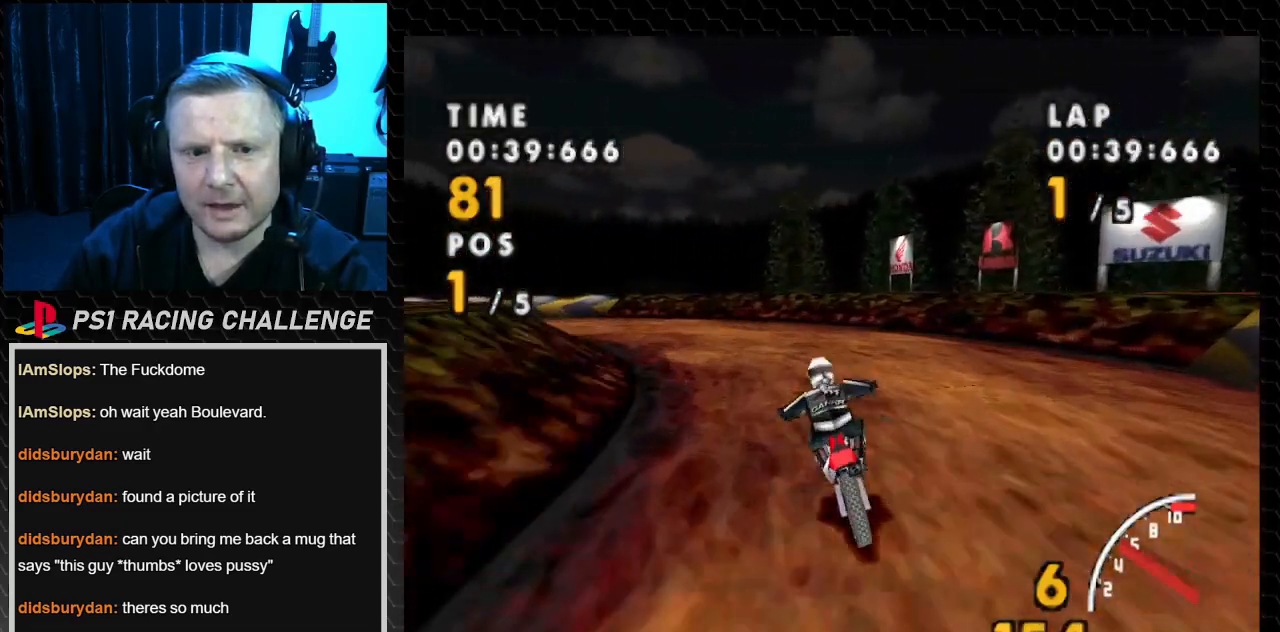
{"buttons": ["CROSS", "DPAD_LEFT"], "events": [[434, "CROSS", "down"], [501, "SQUARE", "up"]]}
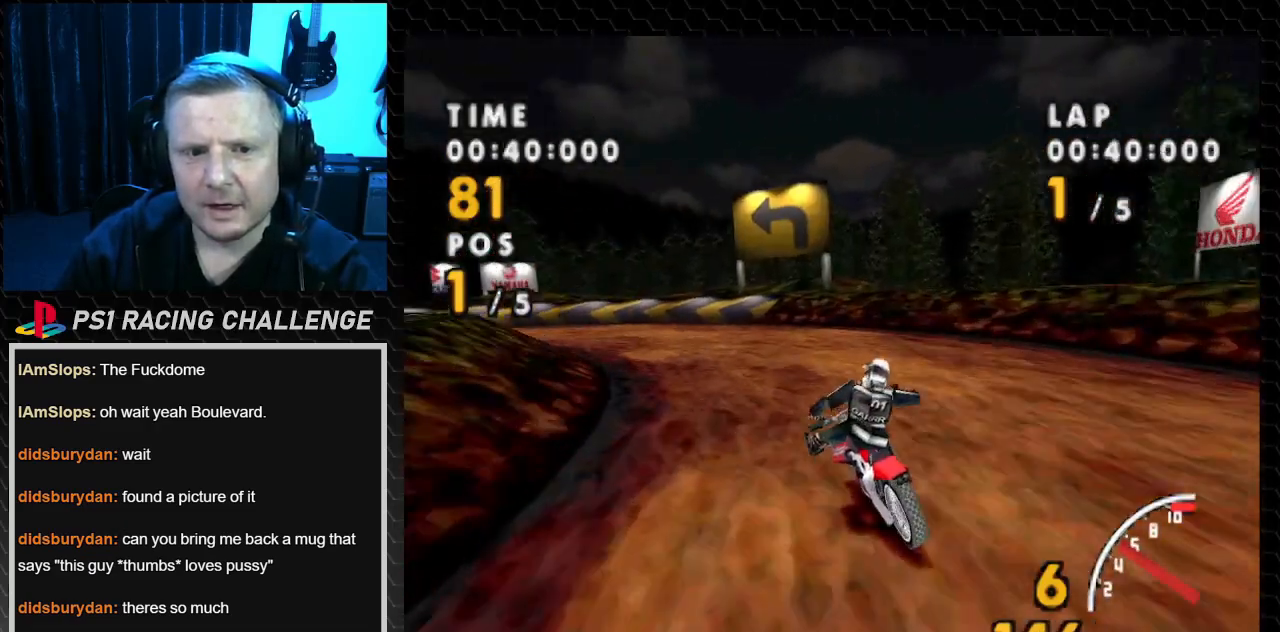
{"buttons": ["SQUARE", "DPAD_LEFT"], "events": [[434, "SQUARE", "down"], [467, "CROSS", "up"]]}
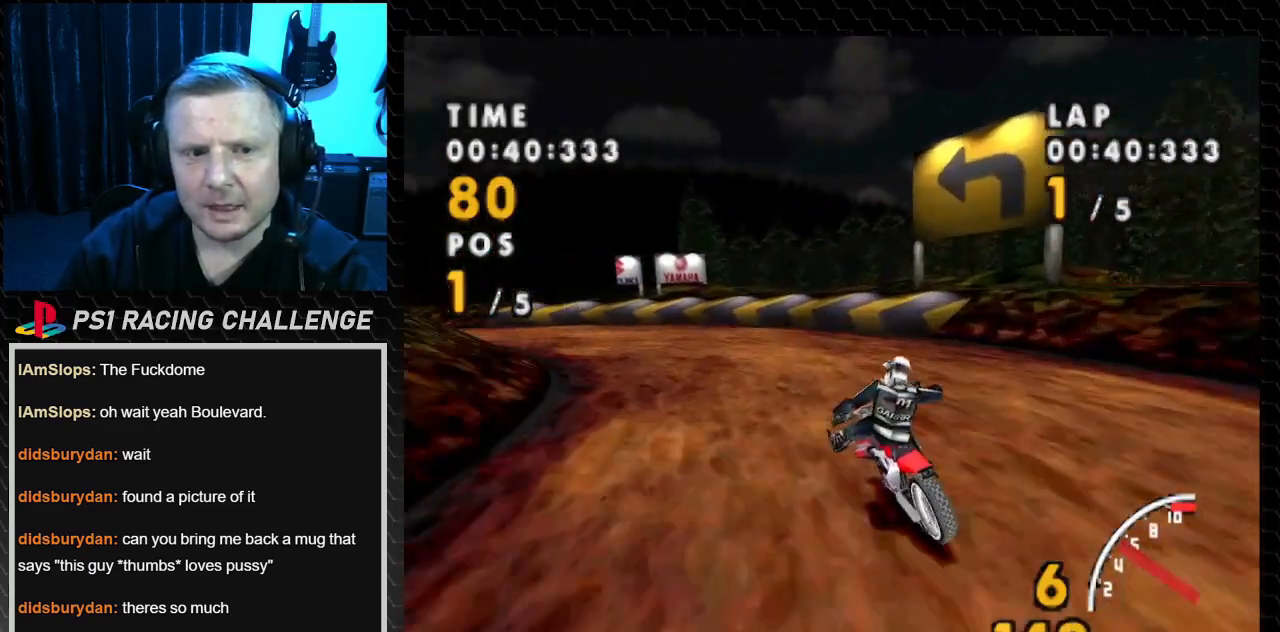
{"buttons": ["SQUARE", "DPAD_LEFT"], "events": []}
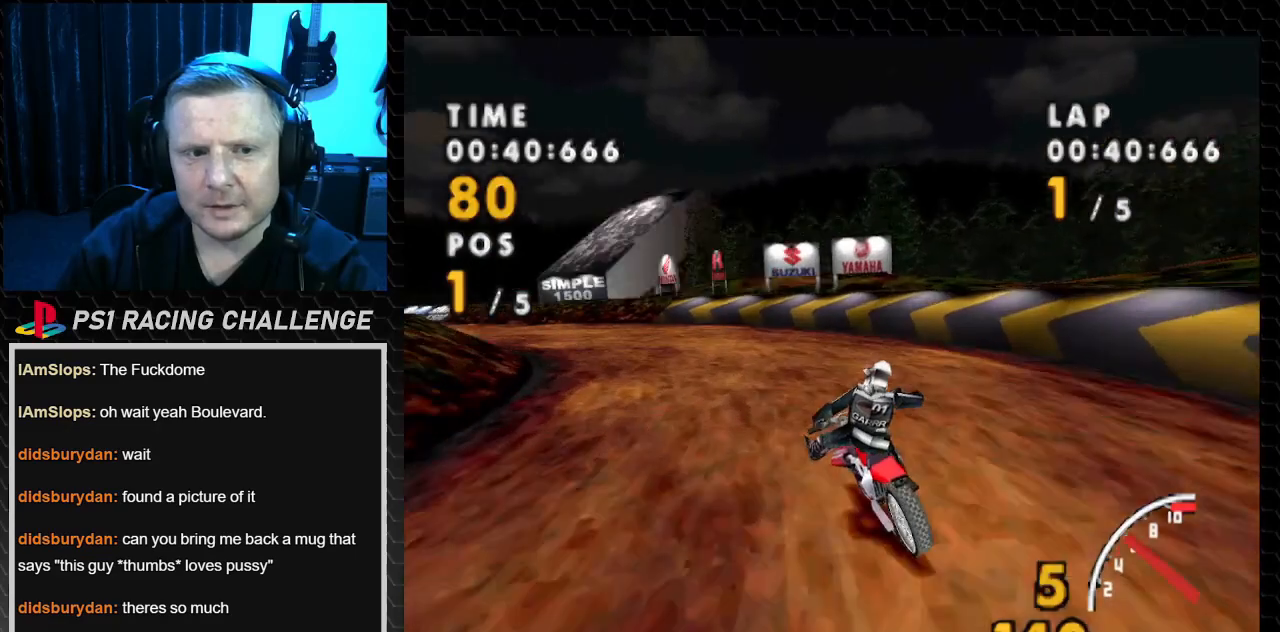
{"buttons": ["CROSS", "DPAD_LEFT"], "events": [[100, "CROSS", "down"], [200, "SQUARE", "up"]]}
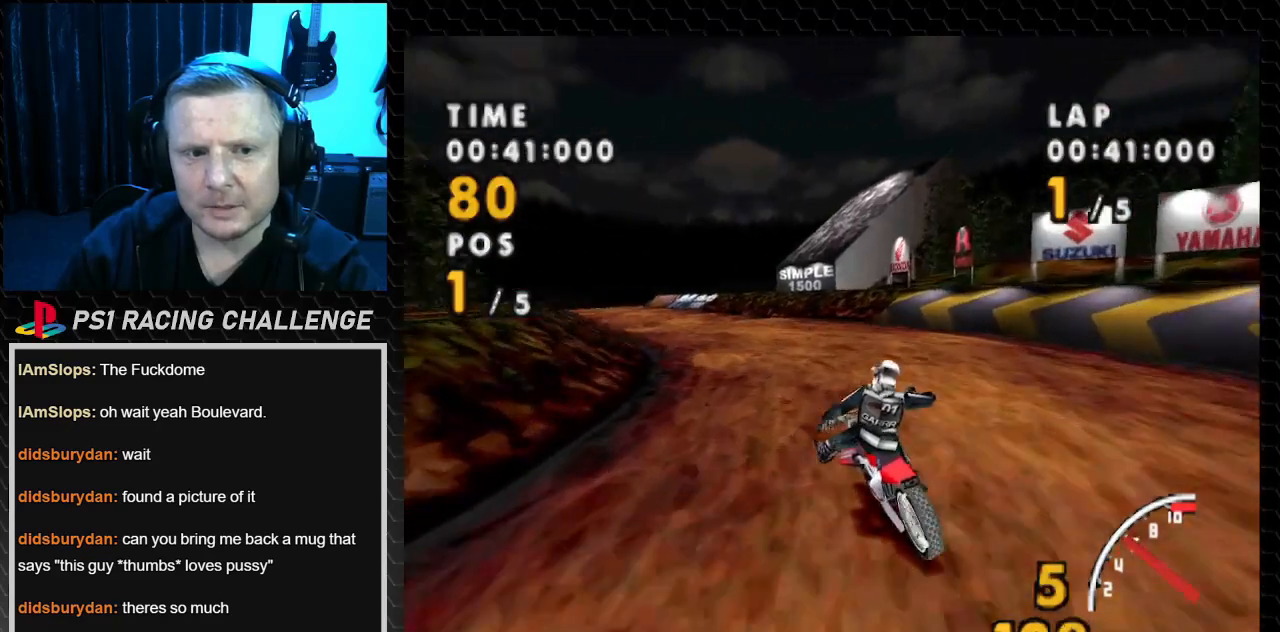
{"buttons": ["CROSS"], "events": [[501, "DPAD_LEFT", "up"]]}
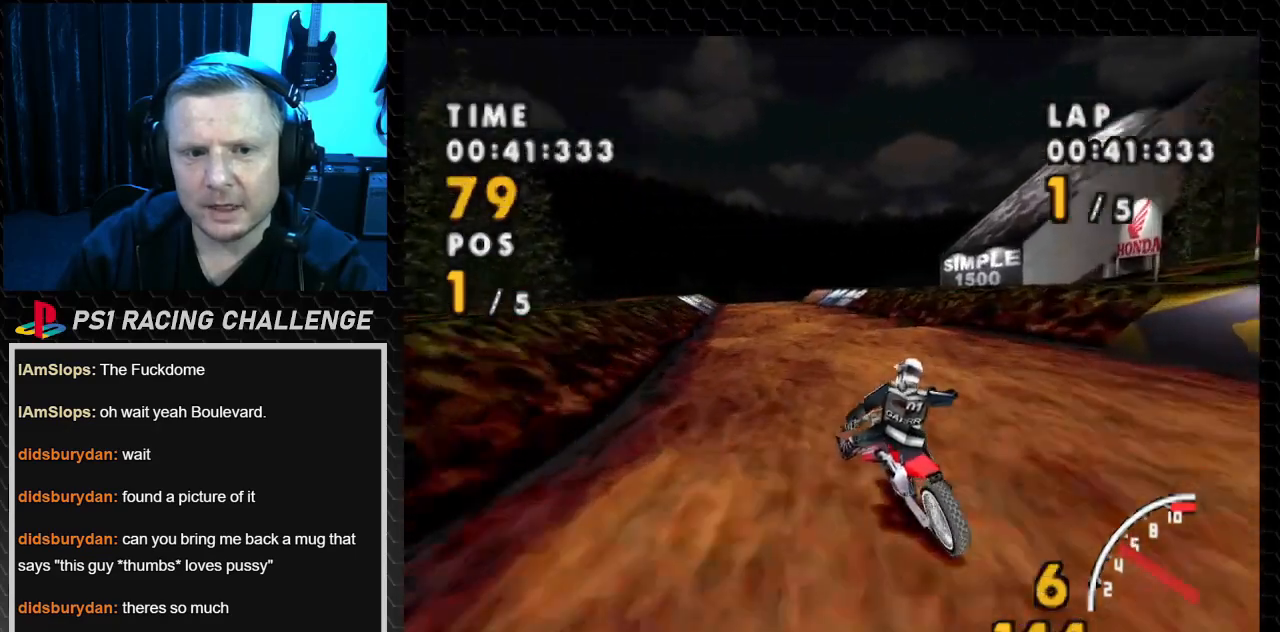
{"buttons": ["CROSS"], "events": [[200, "DPAD_LEFT", "down"], [434, "DPAD_LEFT", "up"]]}
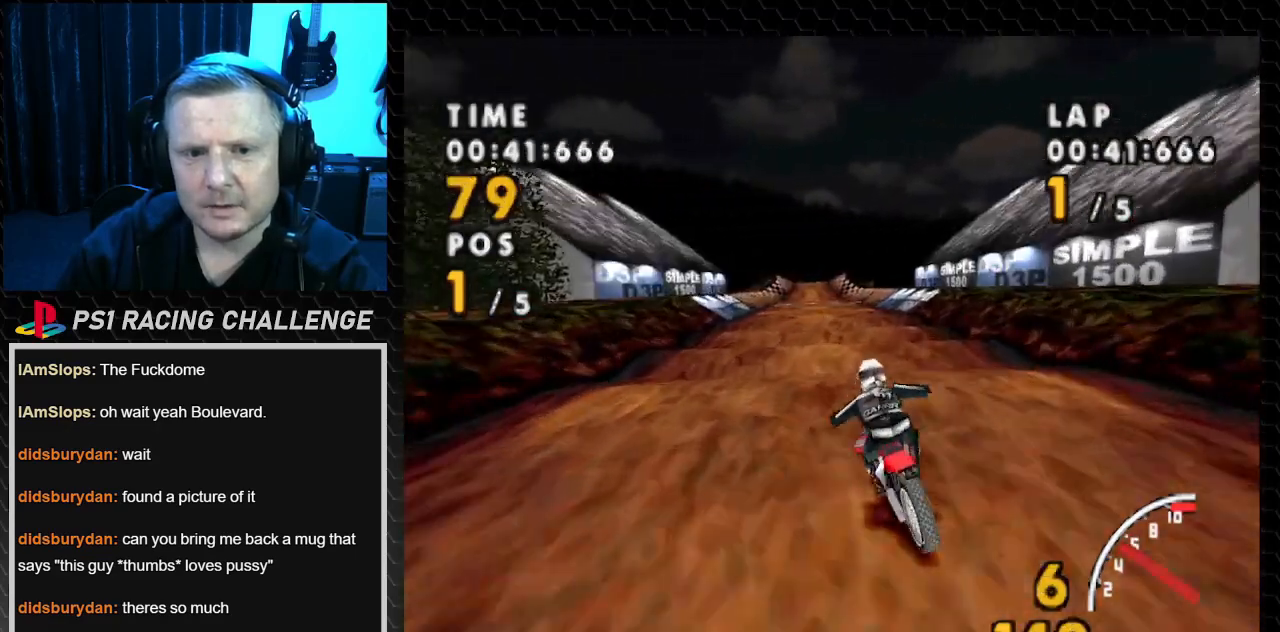
{"buttons": ["CROSS", "DPAD_LEFT"], "events": [[267, "DPAD_LEFT", "down"]]}
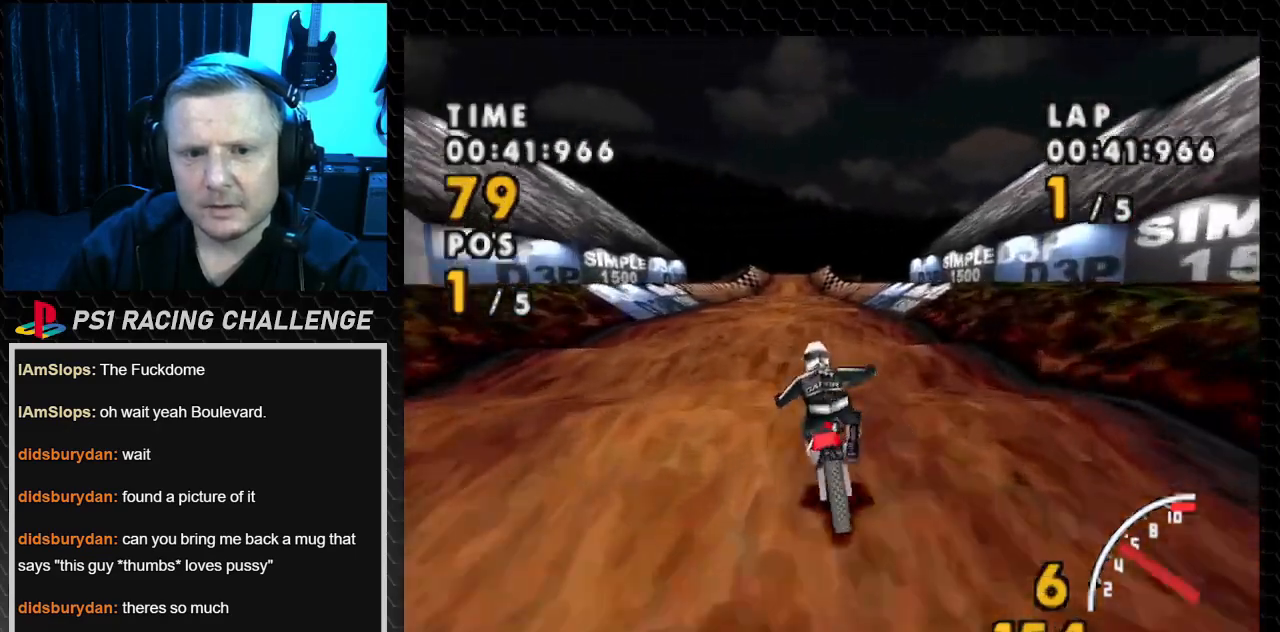
{"buttons": ["CROSS"], "events": [[167, "DPAD_LEFT", "up"]]}
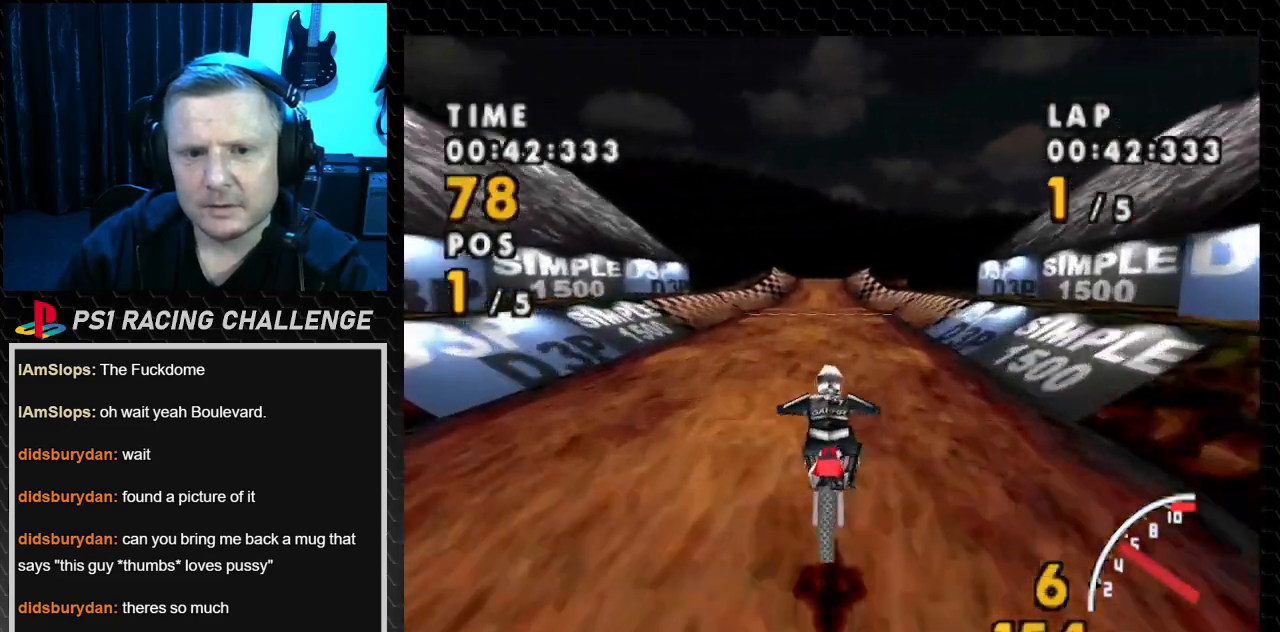
{"buttons": ["CROSS", "DPAD_RIGHT"], "events": [[34, "DPAD_LEFT", "down"], [134, "DPAD_LEFT", "up"], [401, "DPAD_RIGHT", "down"]]}
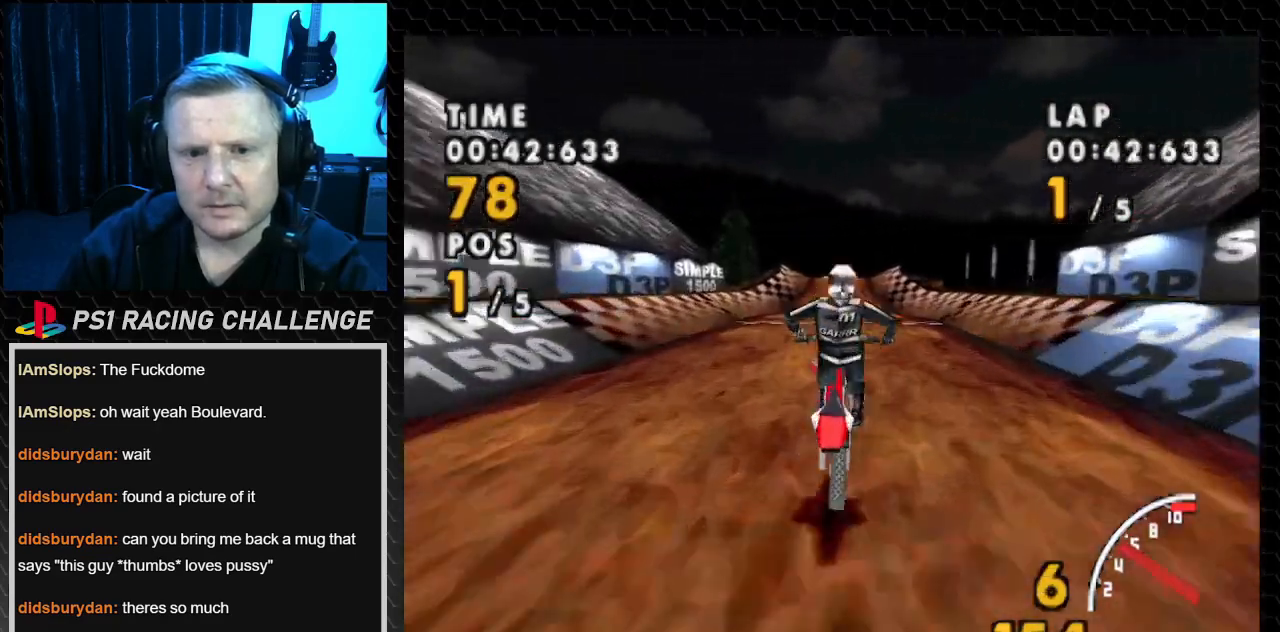
{"buttons": ["CROSS"], "events": [[100, "DPAD_RIGHT", "up"]]}
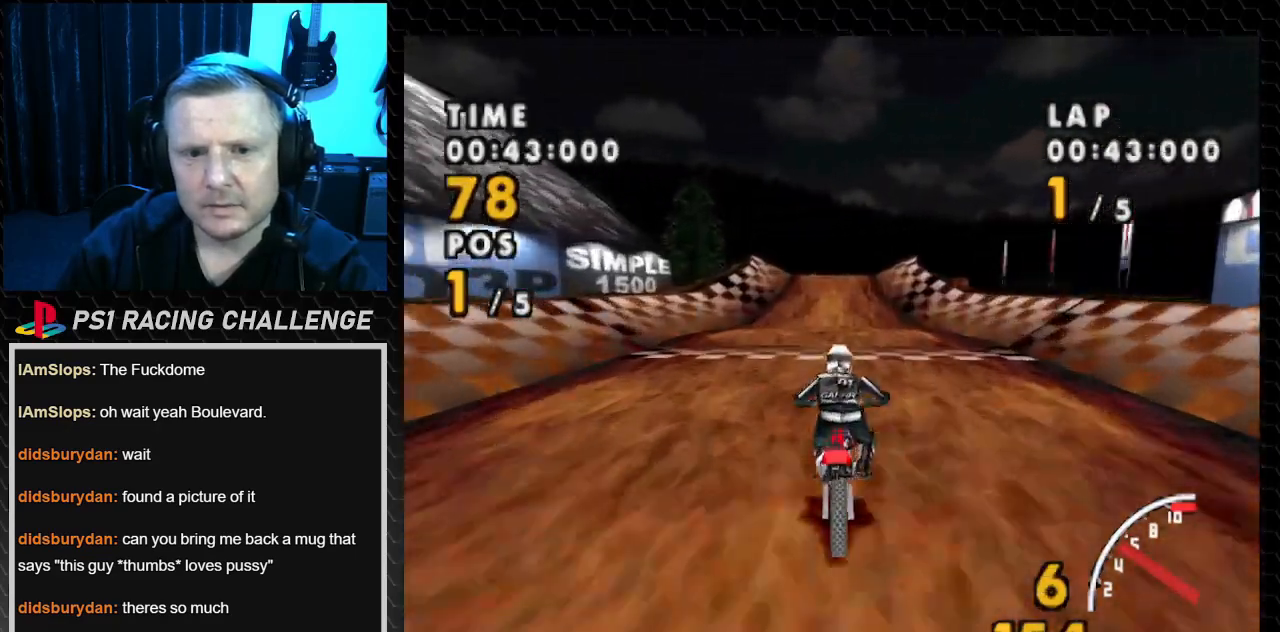
{"buttons": ["CROSS"], "events": []}
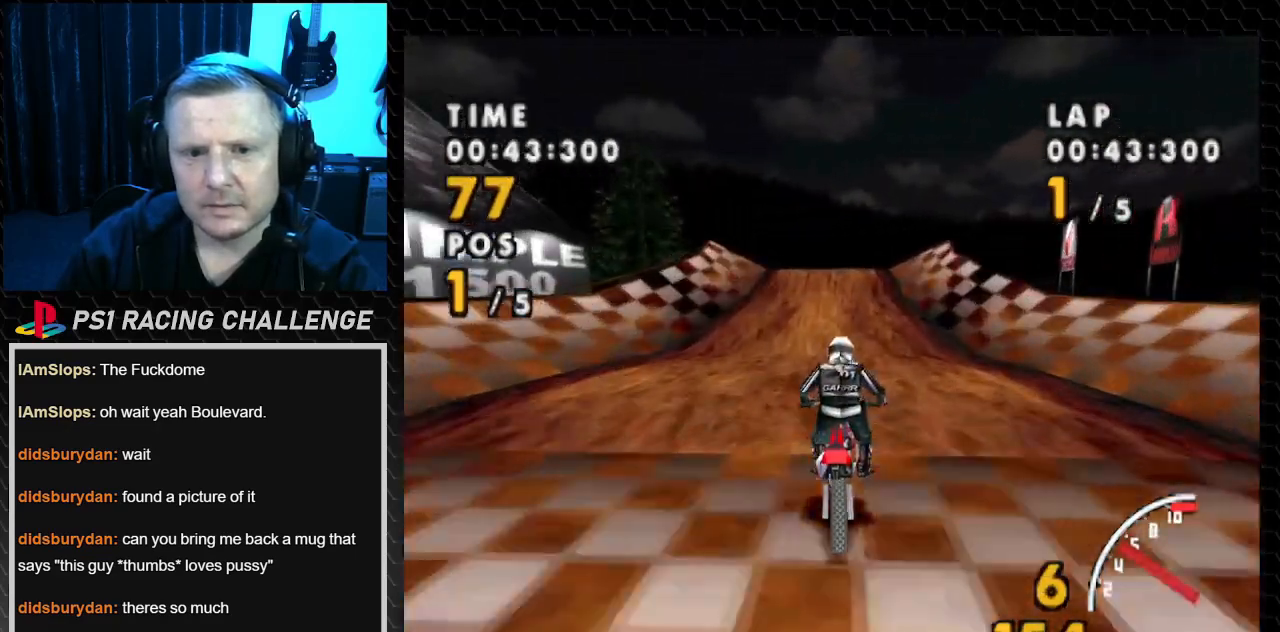
{"buttons": ["CROSS"], "events": [[267, "DPAD_LEFT", "down"], [400, "DPAD_LEFT", "up"]]}
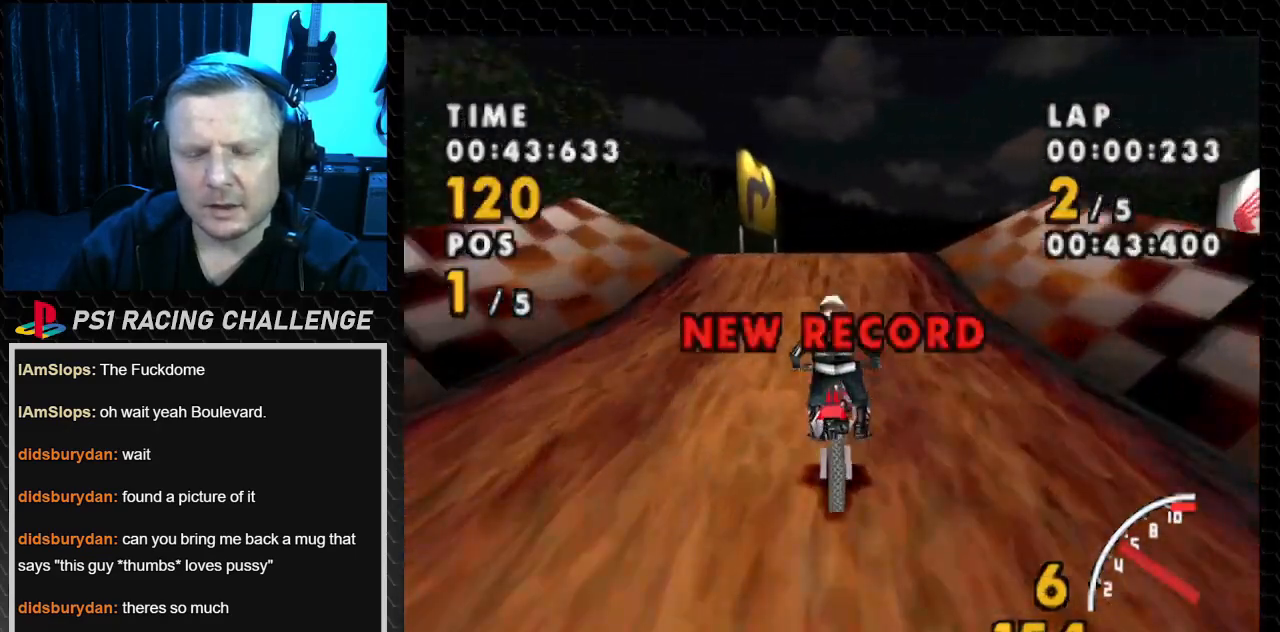
{"buttons": ["CROSS"], "events": [[301, "DPAD_RIGHT", "down"], [434, "DPAD_RIGHT", "up"]]}
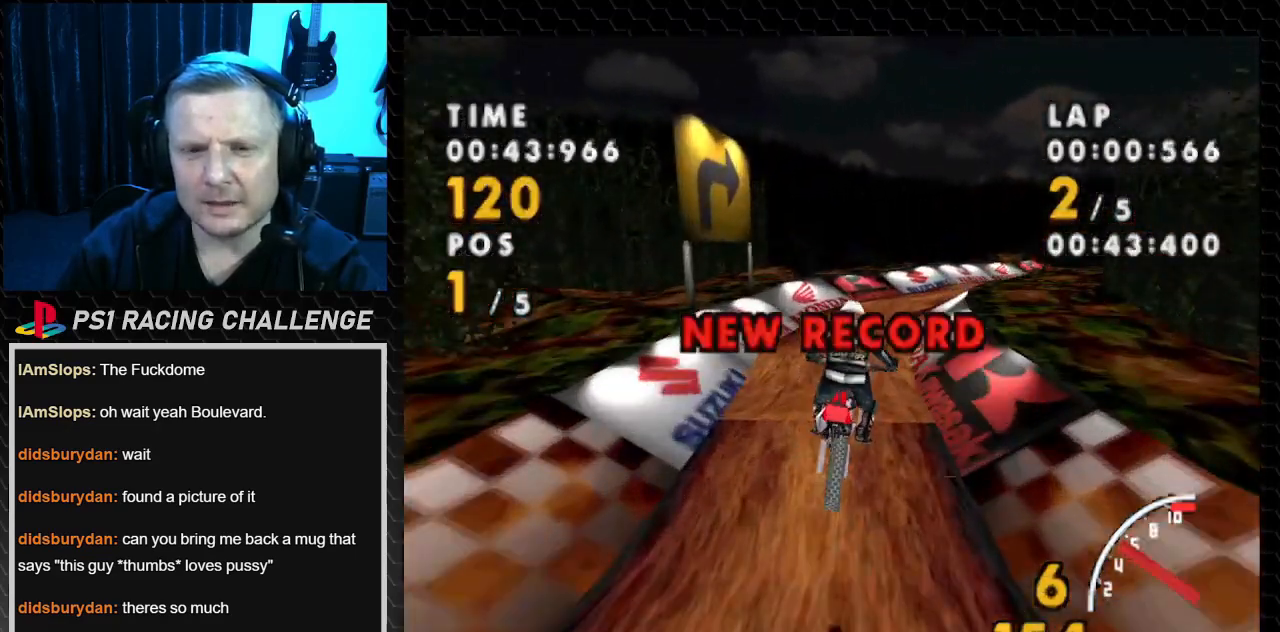
{"buttons": ["CROSS", "DPAD_RIGHT"], "events": [[267, "DPAD_RIGHT", "down"]]}
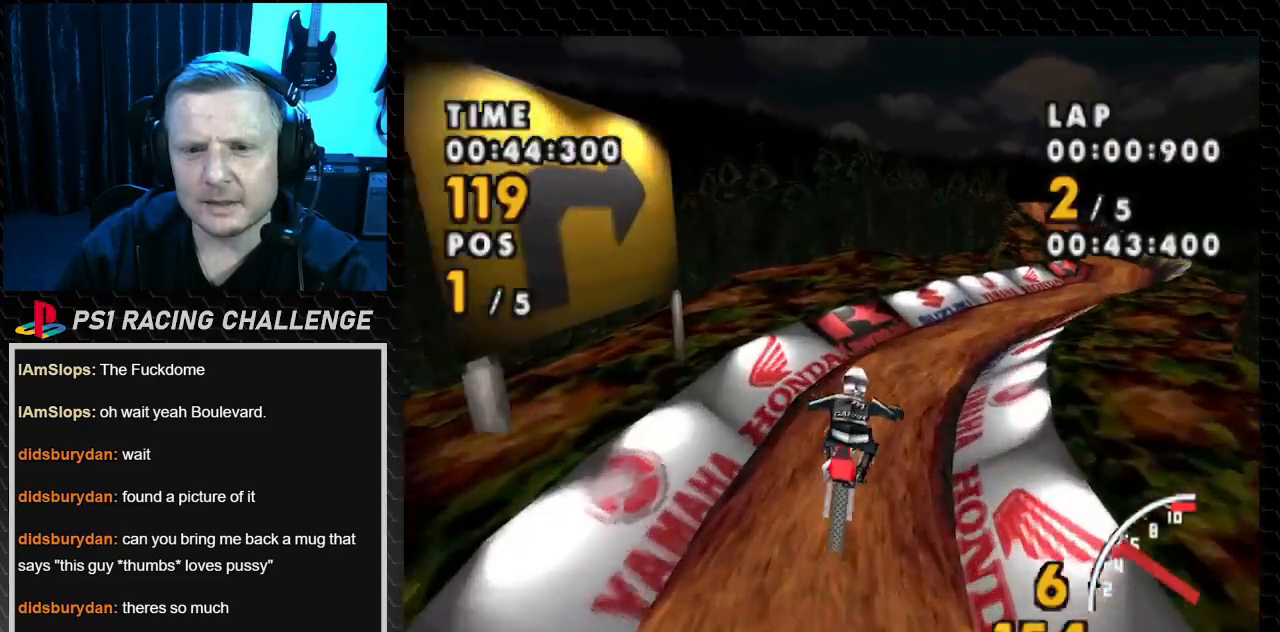
{"buttons": ["CROSS", "DPAD_RIGHT"], "events": []}
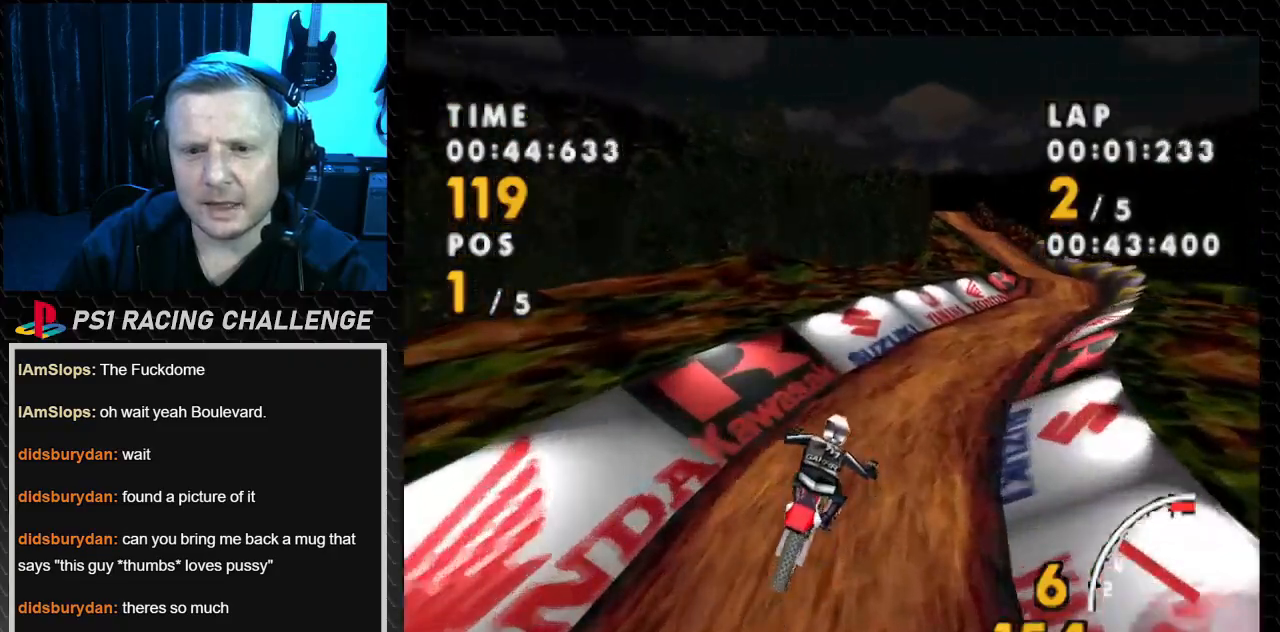
{"buttons": ["CROSS", "SQUARE", "DPAD_RIGHT"], "events": [[33, "SQUARE", "down"], [67, "CROSS", "up"], [467, "CROSS", "down"]]}
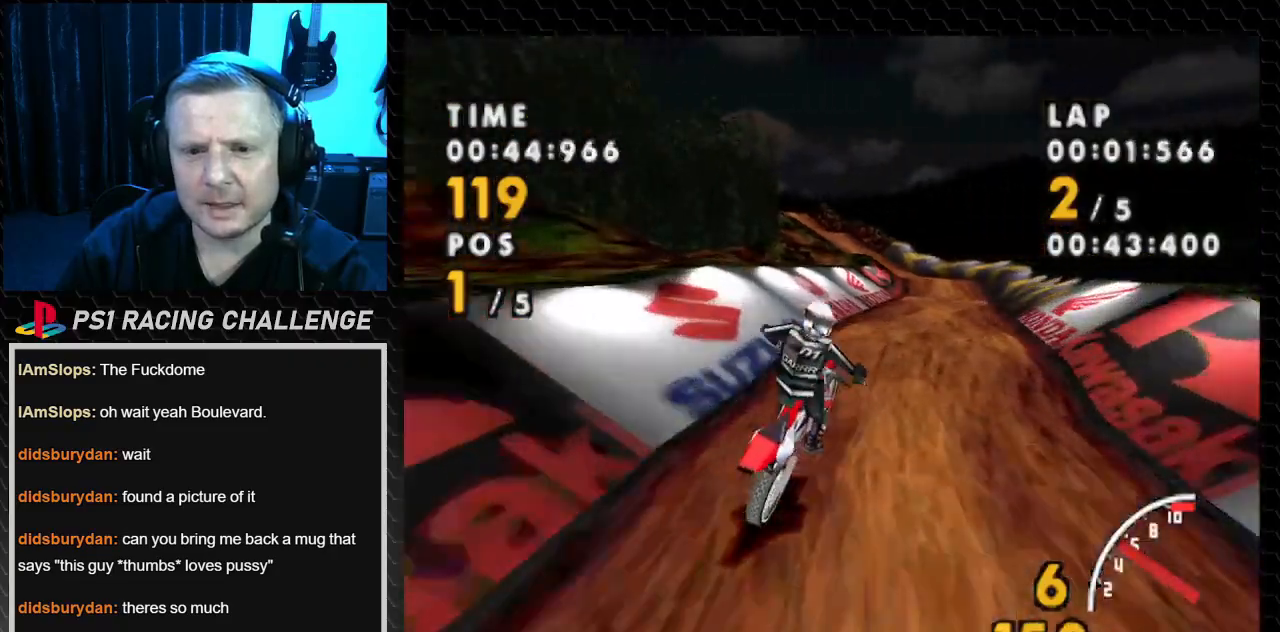
{"buttons": ["CROSS", "DPAD_LEFT"], "events": [[34, "SQUARE", "up"], [334, "DPAD_RIGHT", "up"], [434, "DPAD_LEFT", "down"]]}
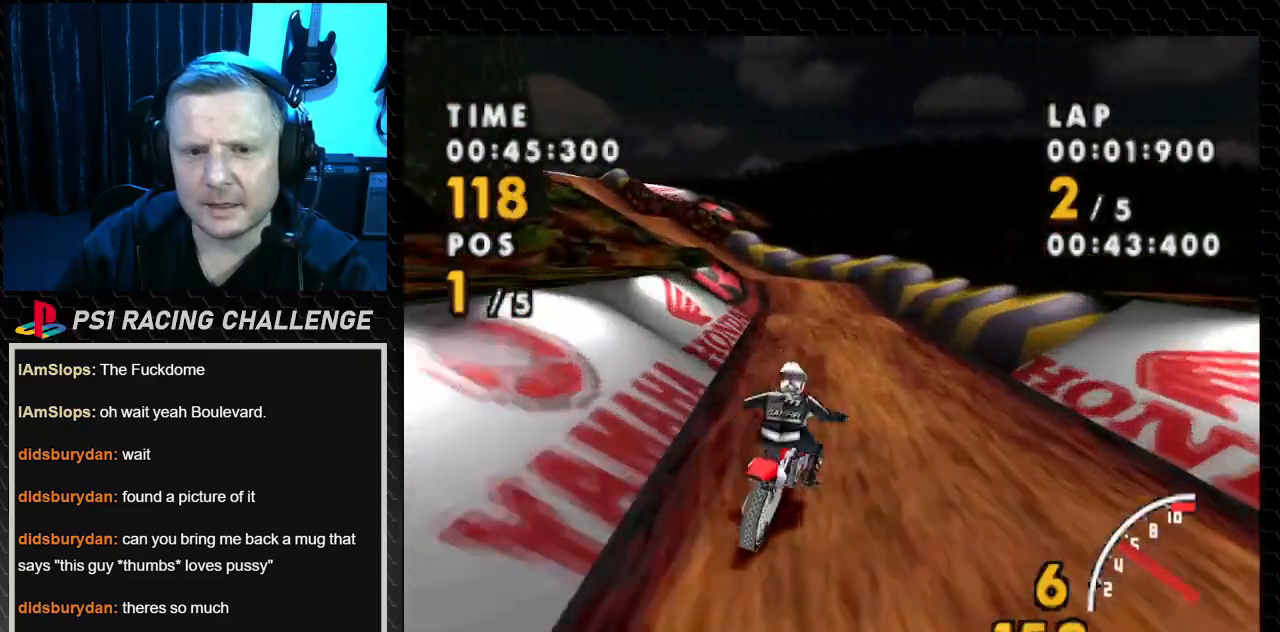
{"buttons": ["SQUARE", "DPAD_LEFT"], "events": [[333, "DPAD_LEFT", "up"], [400, "SQUARE", "down"], [467, "CROSS", "up"], [467, "DPAD_LEFT", "down"]]}
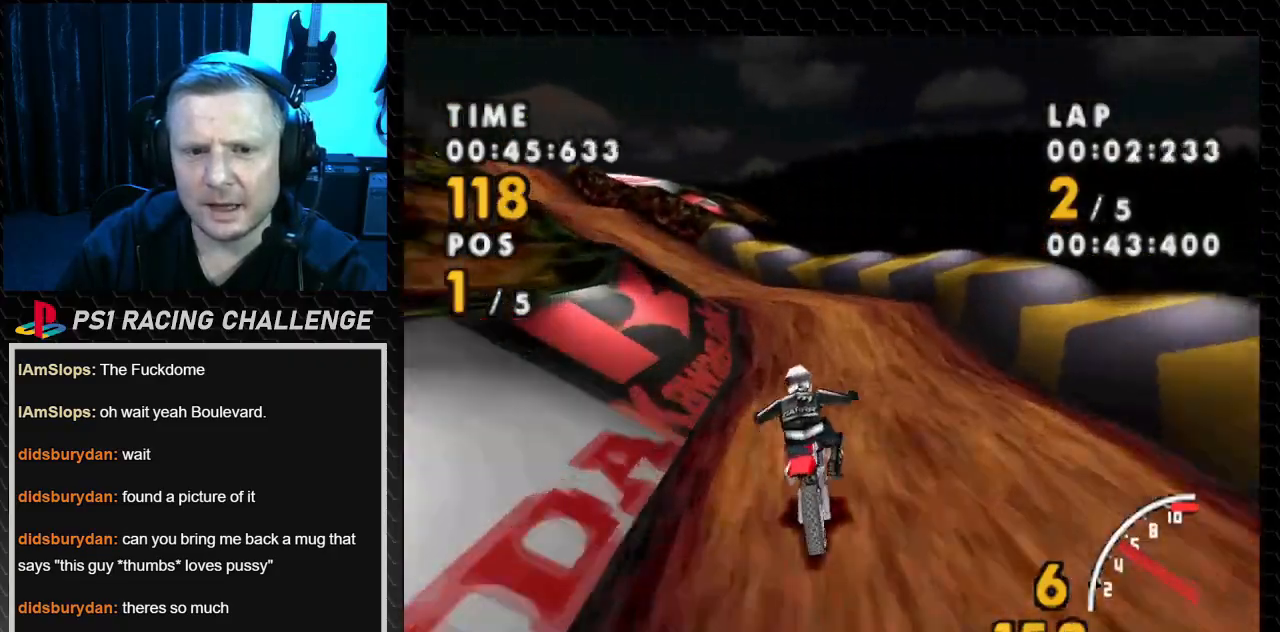
{"buttons": ["SQUARE", "DPAD_LEFT"], "events": []}
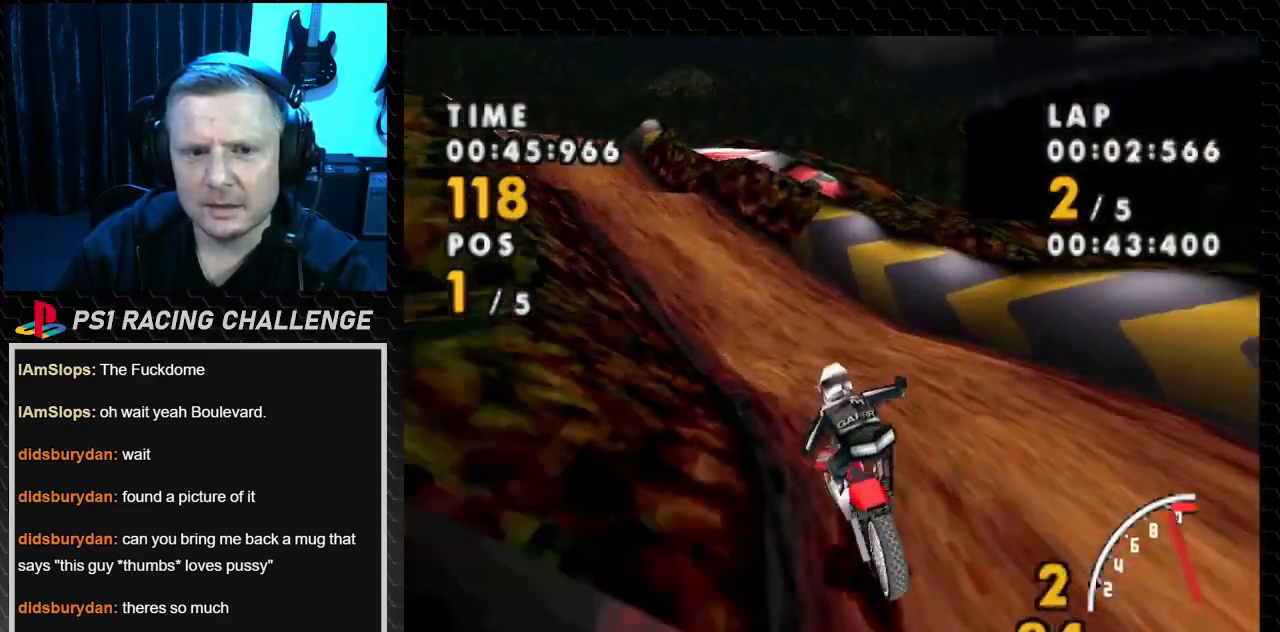
{"buttons": ["CROSS"], "events": [[100, "CROSS", "down"], [167, "SQUARE", "up"], [367, "DPAD_LEFT", "up"]]}
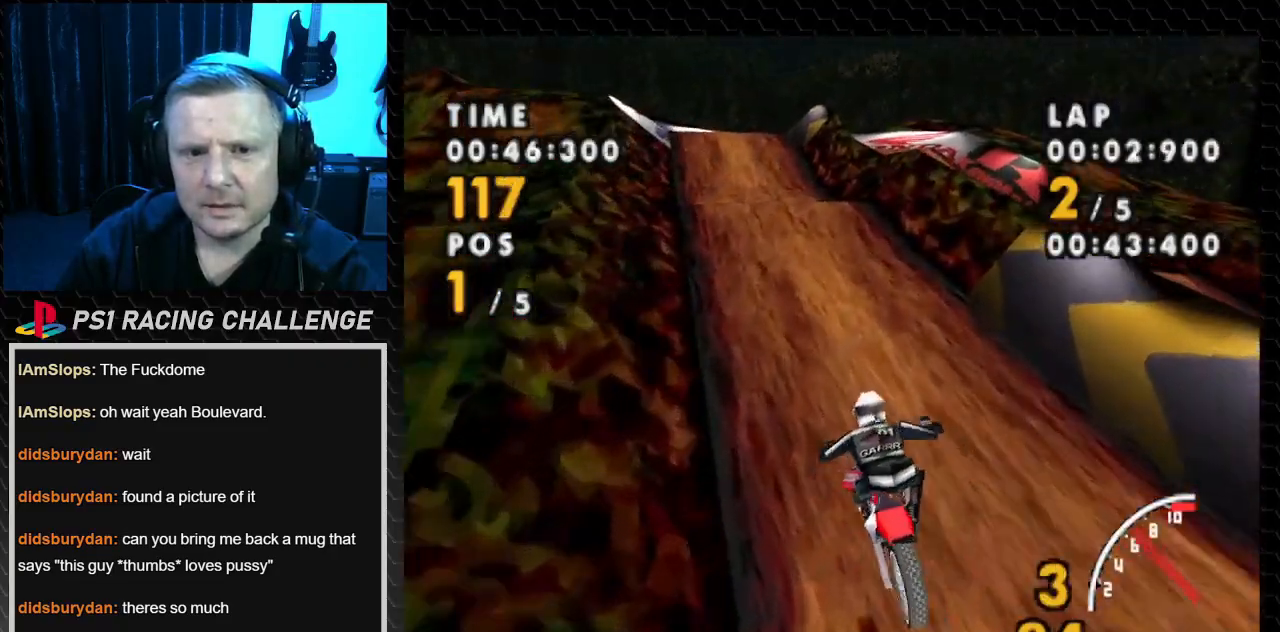
{"buttons": ["CROSS", "DPAD_LEFT"], "events": [[134, "DPAD_LEFT", "down"]]}
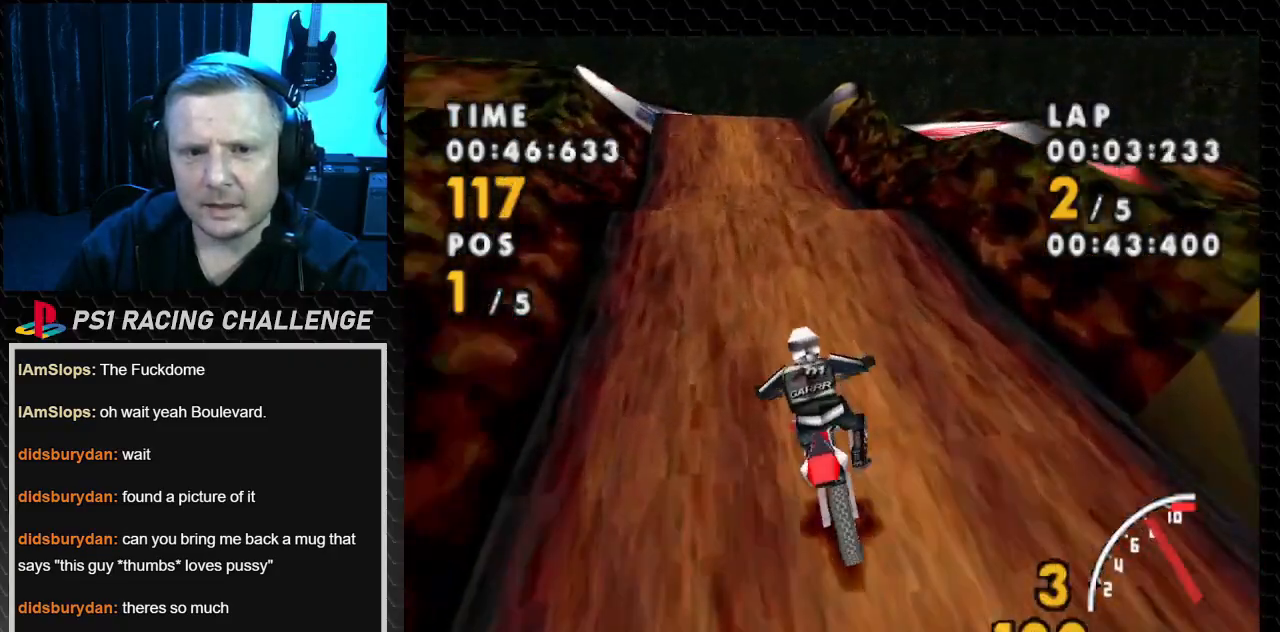
{"buttons": ["CROSS"], "events": [[133, "DPAD_LEFT", "up"]]}
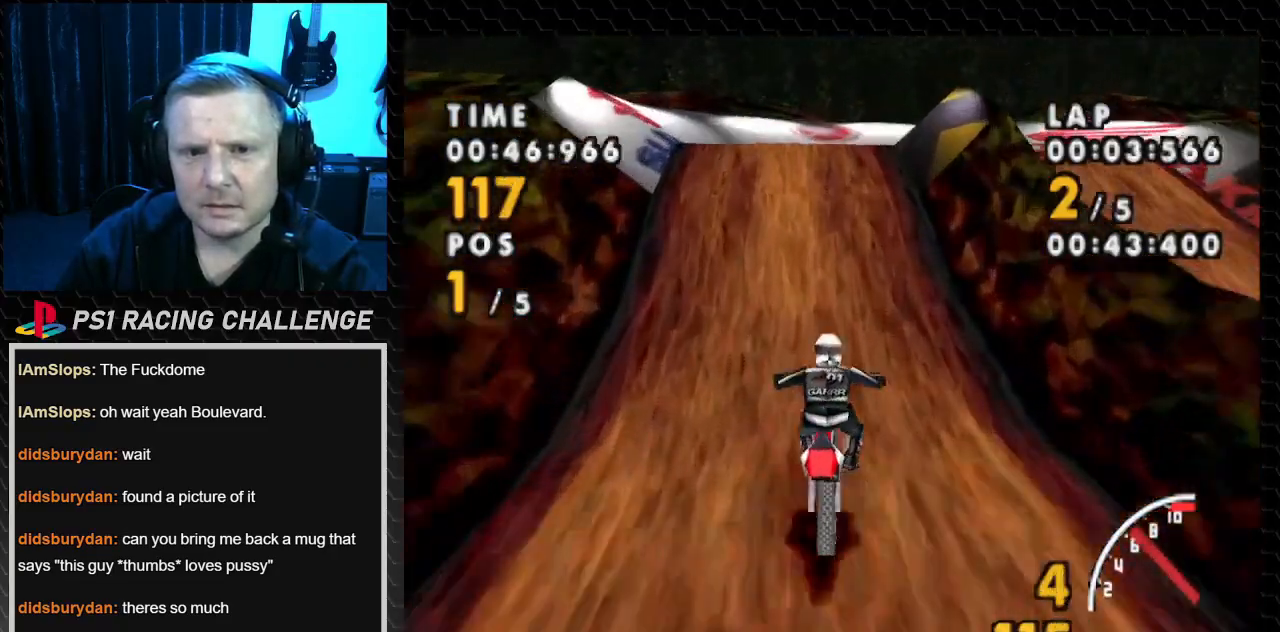
{"buttons": ["SQUARE", "DPAD_RIGHT"], "events": [[401, "DPAD_RIGHT", "down"], [401, "SQUARE", "down"], [434, "CROSS", "up"]]}
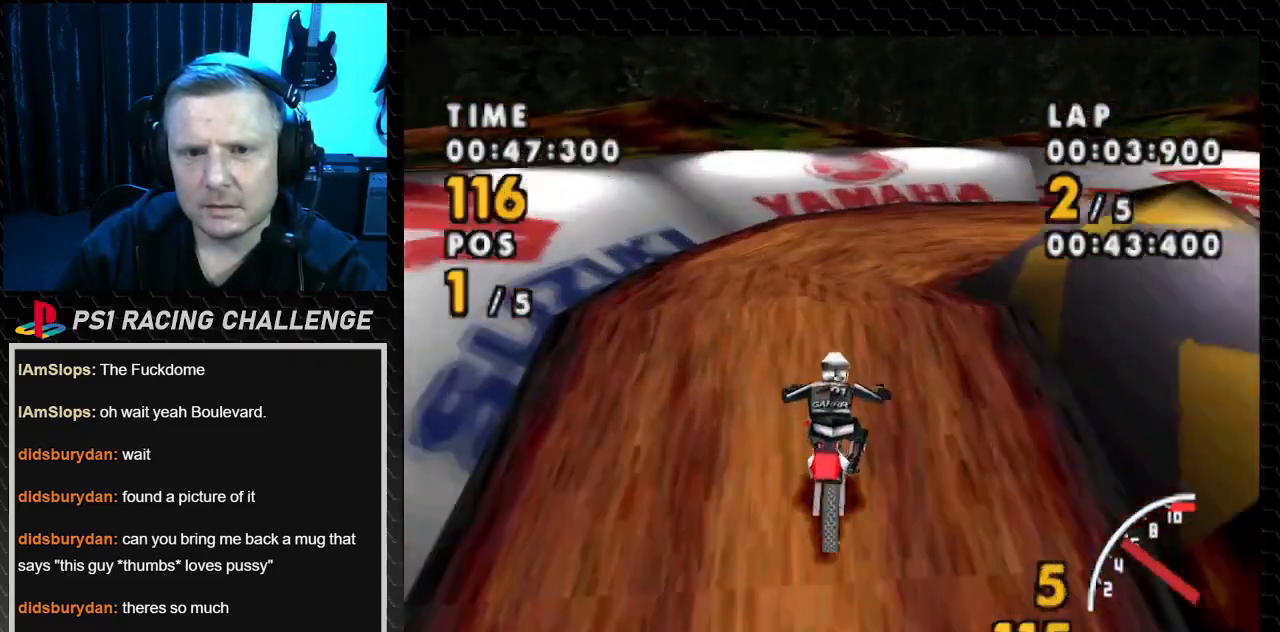
{"buttons": ["SQUARE", "DPAD_RIGHT"], "events": []}
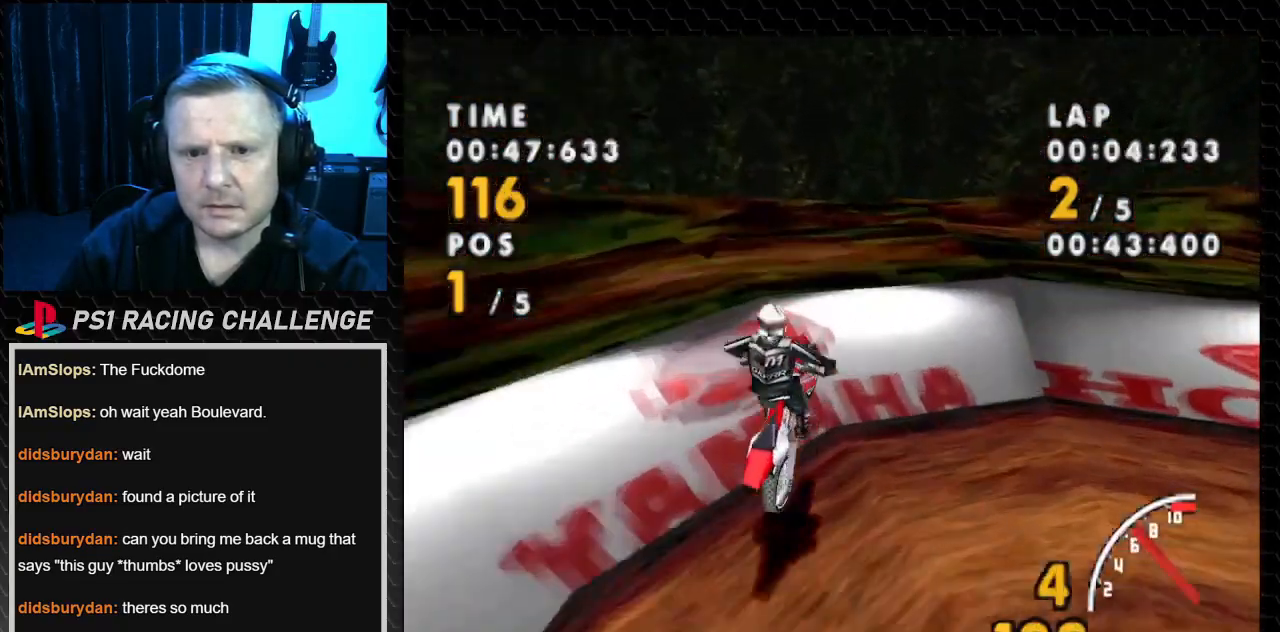
{"buttons": ["SQUARE", "DPAD_RIGHT"], "events": []}
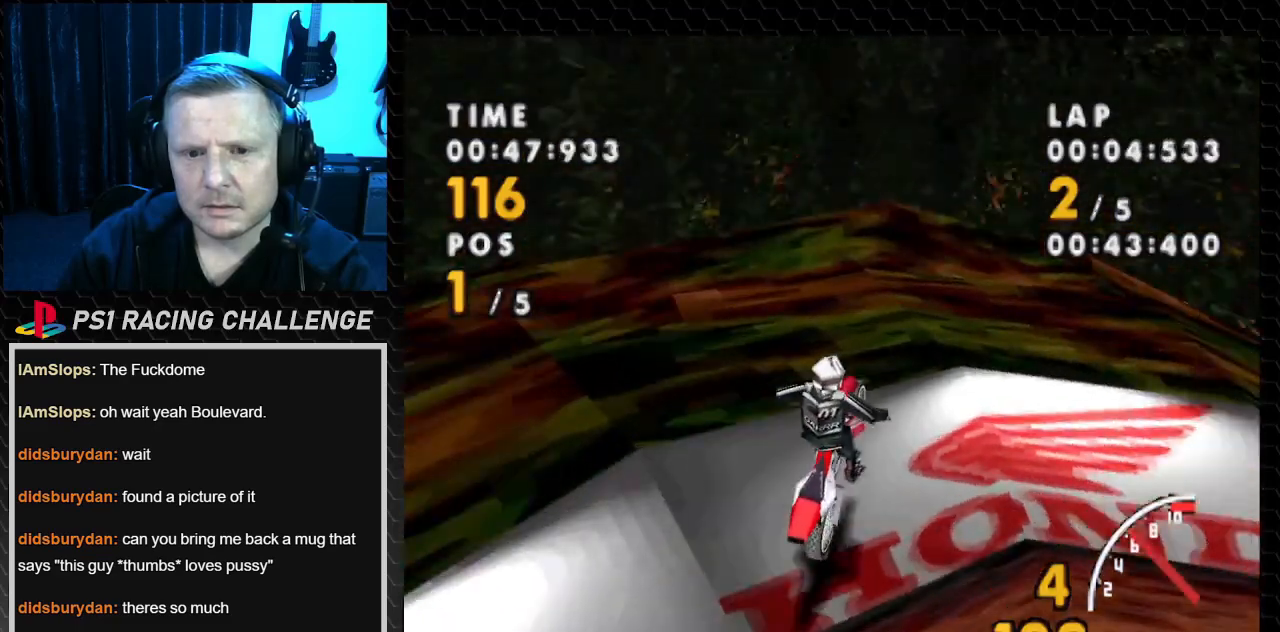
{"buttons": ["SQUARE", "DPAD_RIGHT"], "events": []}
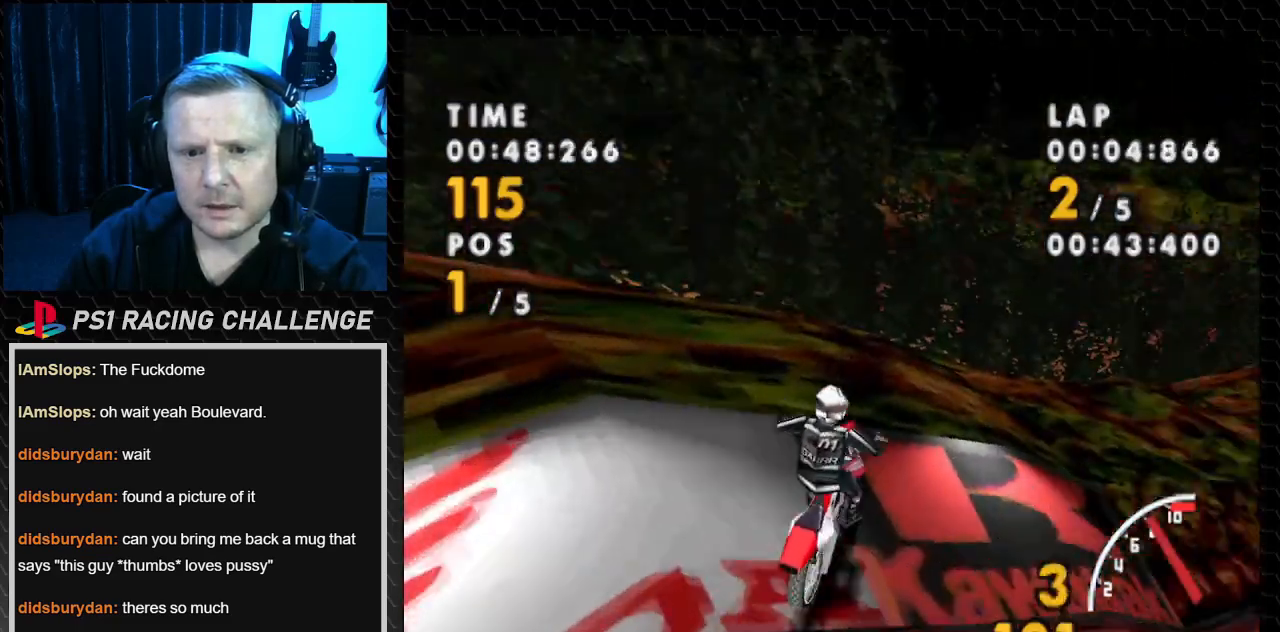
{"buttons": ["CROSS", "DPAD_RIGHT"], "events": [[467, "CROSS", "down"], [500, "SQUARE", "up"]]}
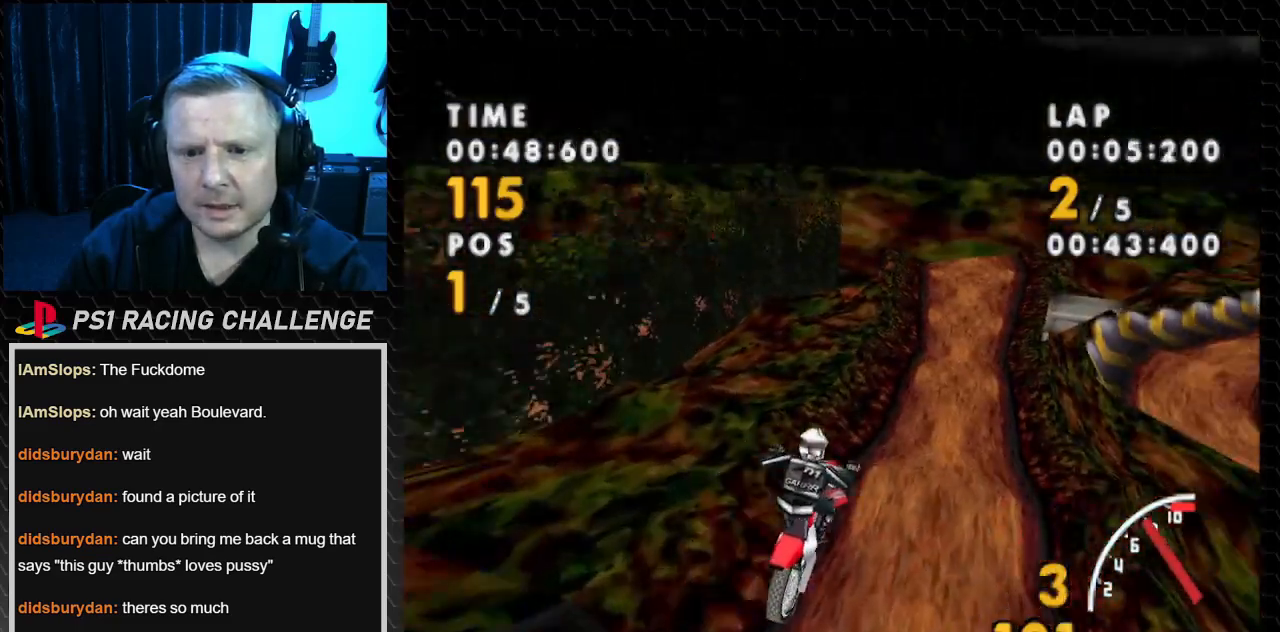
{"buttons": ["CROSS", "DPAD_LEFT"], "events": [[134, "DPAD_RIGHT", "up"], [234, "DPAD_LEFT", "down"]]}
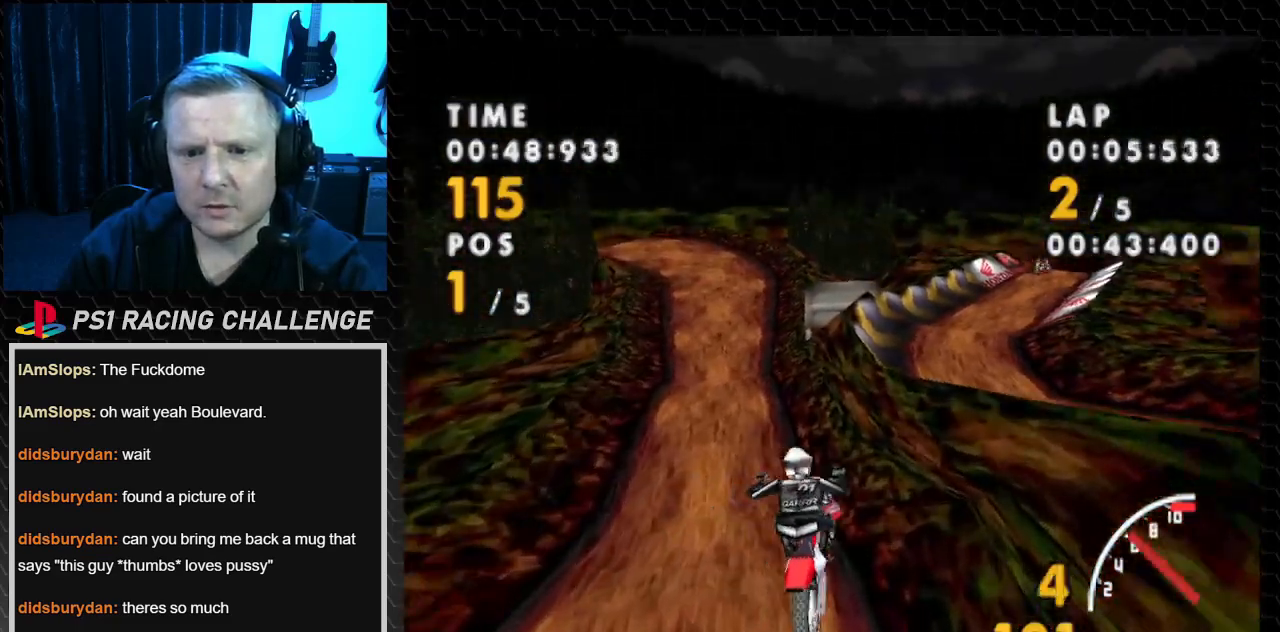
{"buttons": ["CROSS", "DPAD_LEFT"], "events": []}